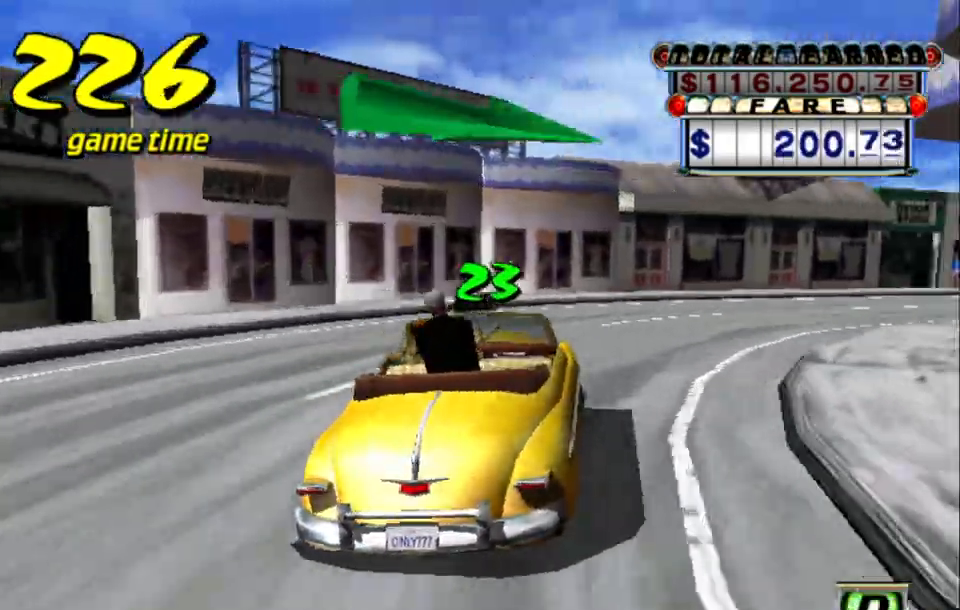
Gameplay with keyboard; each line is a JSON object with the keys held at the frame after it. "events" lists presses ("down") and releases ("up") of "a", "down", "left", "return", "right", "s", "space", "tab" and "up" between this image and that frame as [ms after this image, input, new state], when the widget could be followed in between. No other keys are recorded. Mouse input is not recorded.
{"keys": ["right", "up"], "events": [[467, "s", "up"]]}
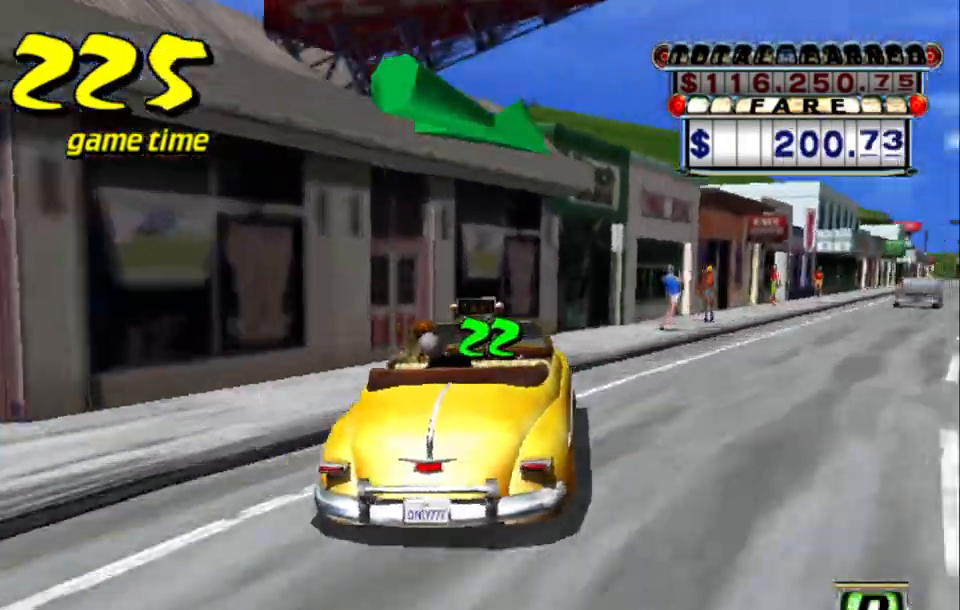
{"keys": [], "events": [[17, "a", "down"], [17, "up", "up"], [117, "a", "up"], [150, "right", "up"], [233, "s", "down"], [250, "up", "down"], [500, "s", "up"], [500, "up", "up"]]}
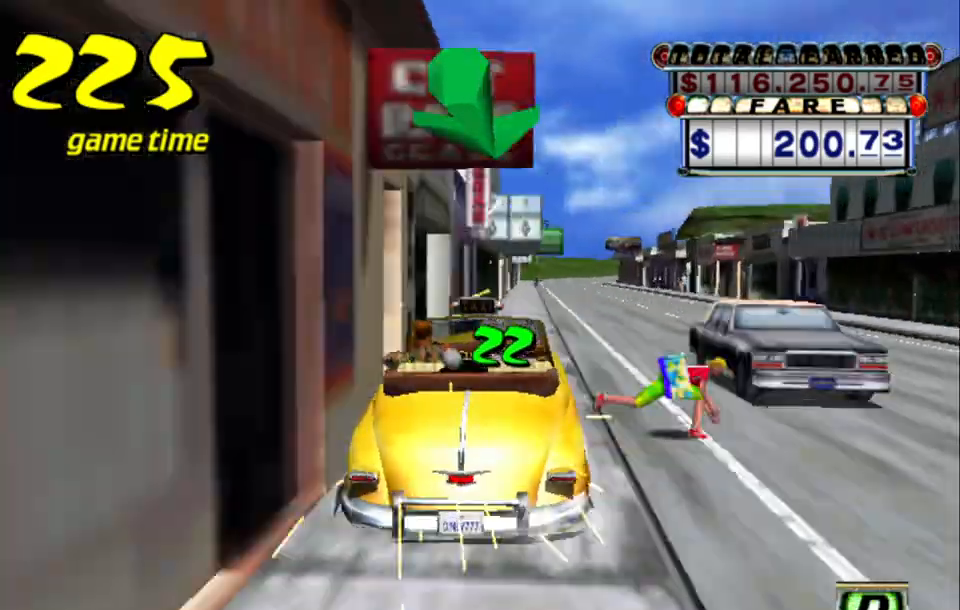
{"keys": ["s", "up"], "events": [[33, "a", "down"], [183, "a", "up"], [283, "s", "down"], [300, "up", "down"]]}
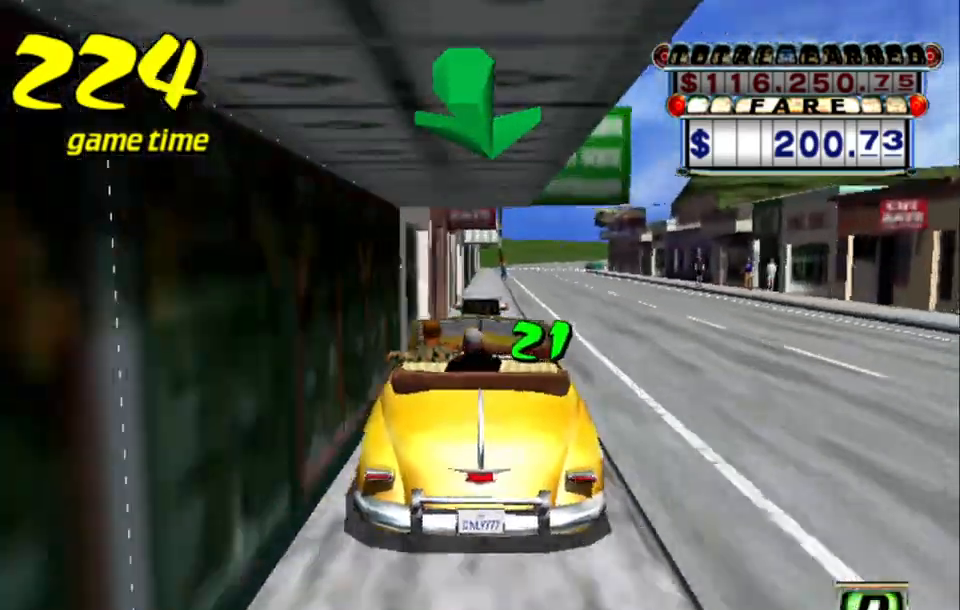
{"keys": ["s", "up"], "events": [[200, "up", "up"], [233, "a", "down"], [233, "s", "up"], [333, "a", "up"], [433, "s", "down"], [467, "up", "down"]]}
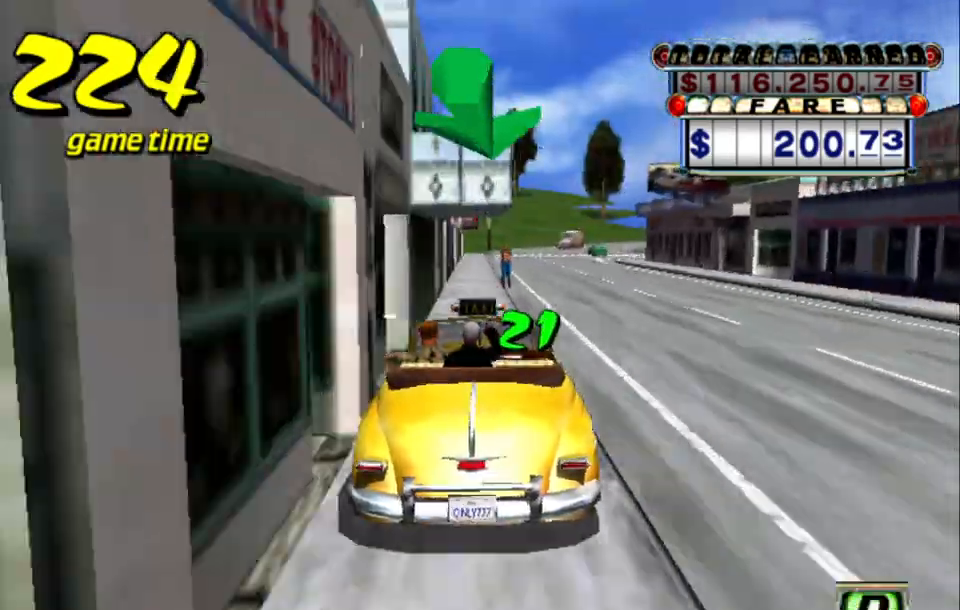
{"keys": ["up"], "events": [[150, "right", "down"], [150, "s", "up"], [200, "right", "up"]]}
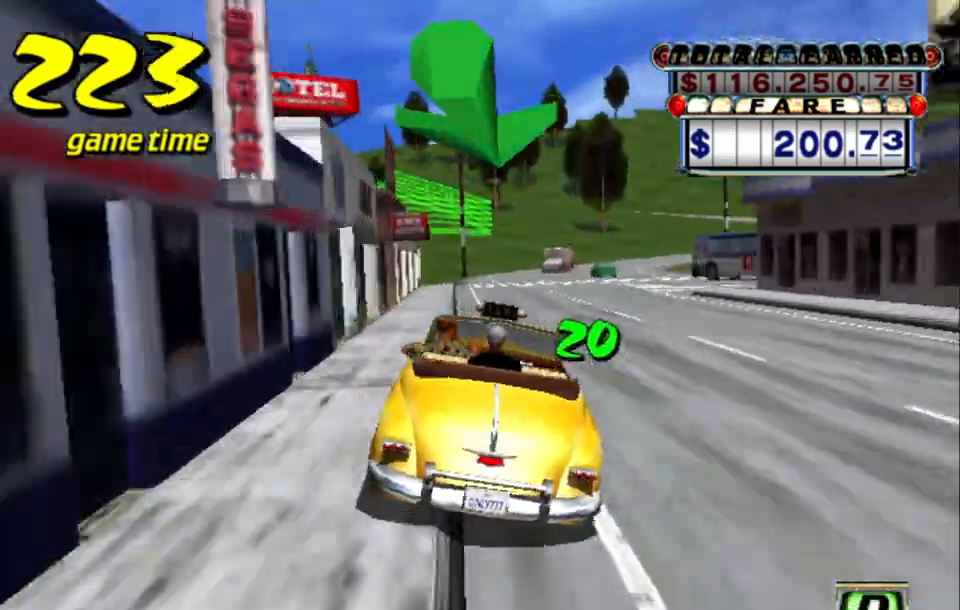
{"keys": [], "events": [[417, "left", "down"], [450, "up", "up"], [500, "left", "up"]]}
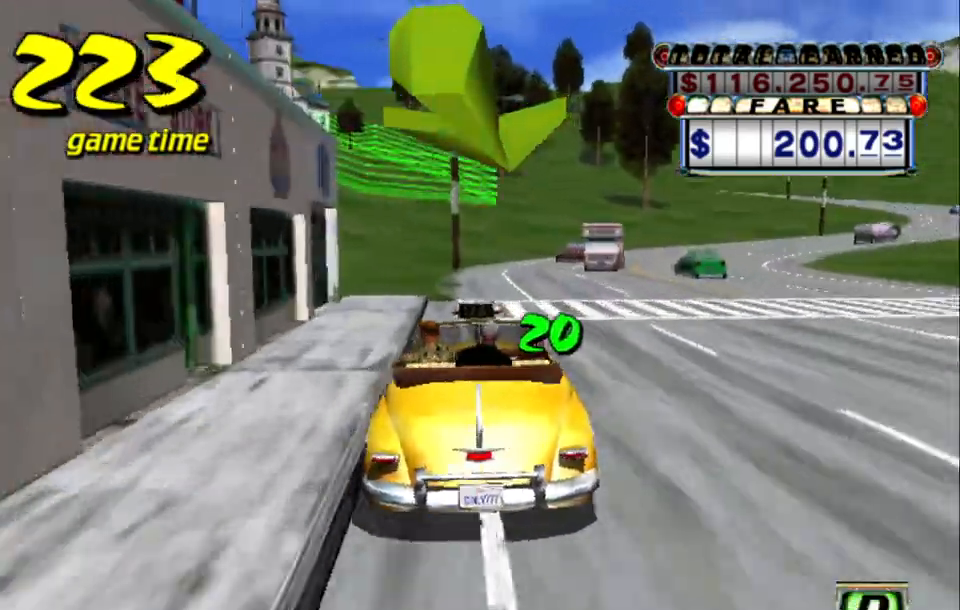
{"keys": ["a", "down"], "events": [[317, "a", "down"], [317, "left", "down"], [367, "down", "down"], [467, "left", "up"]]}
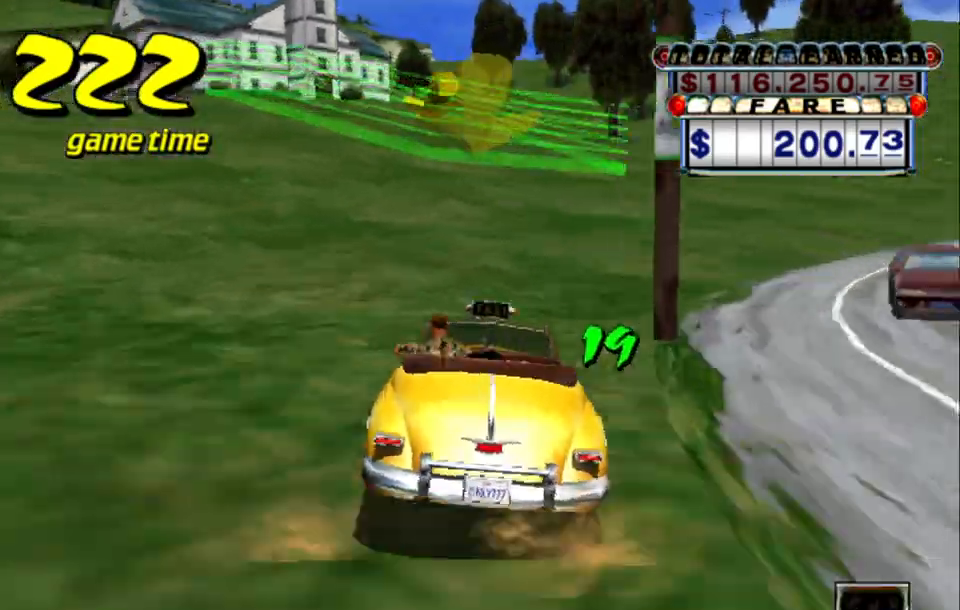
{"keys": [], "events": [[117, "a", "up"], [117, "down", "up"]]}
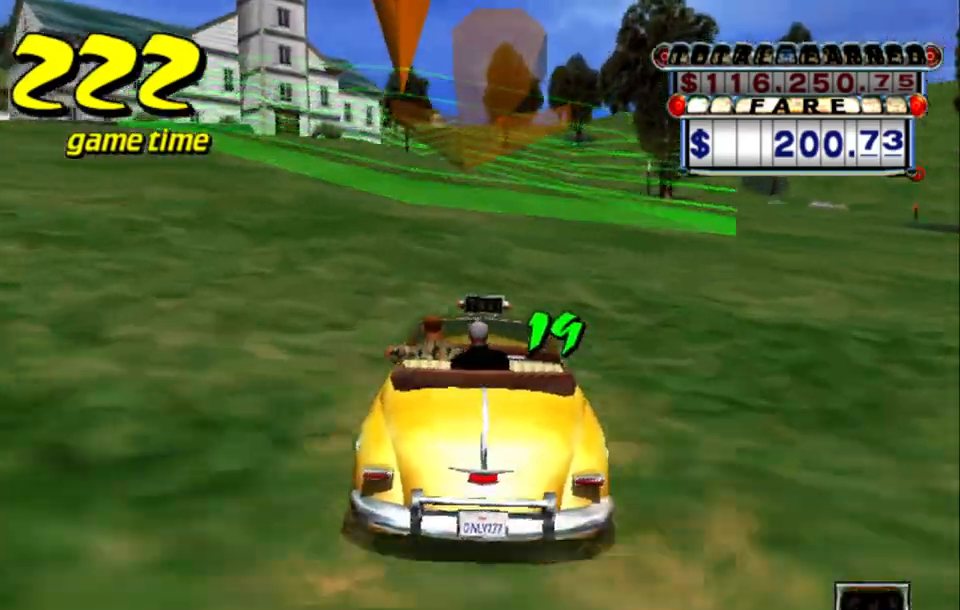
{"keys": ["a", "down"], "events": [[450, "a", "down"], [450, "down", "down"]]}
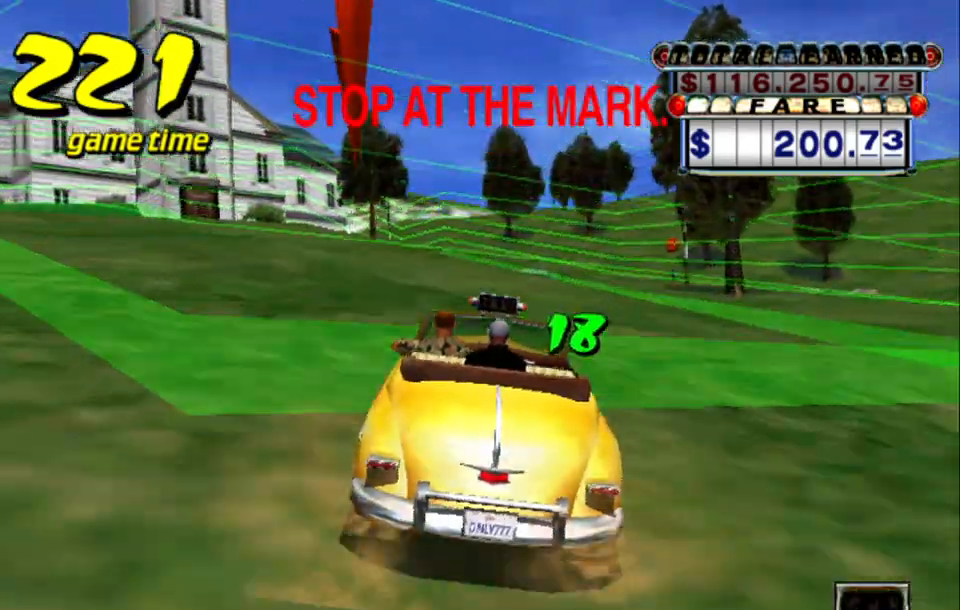
{"keys": ["a", "down"], "events": [[133, "right", "down"], [383, "right", "up"]]}
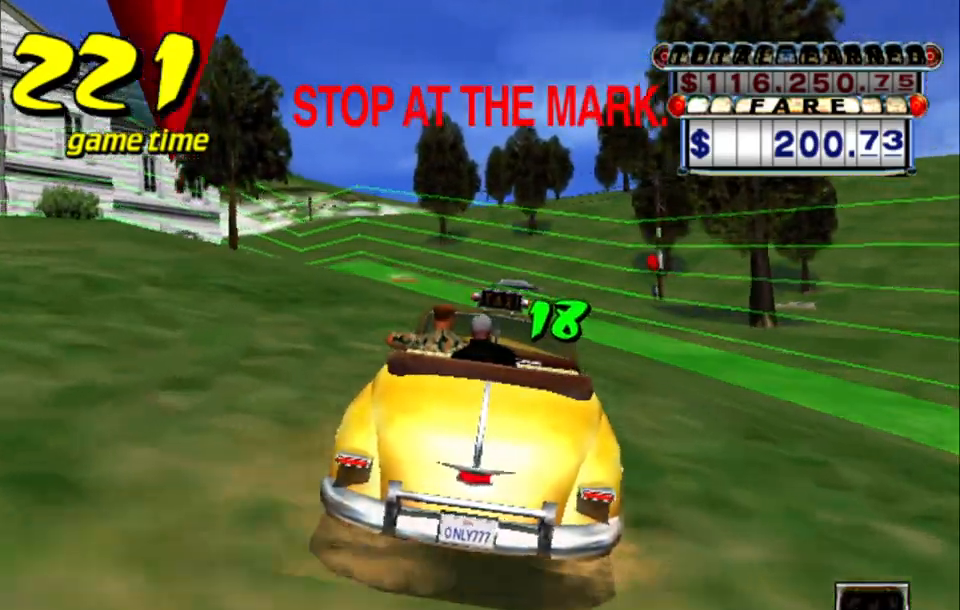
{"keys": ["a", "down", "right"], "events": [[117, "right", "down"]]}
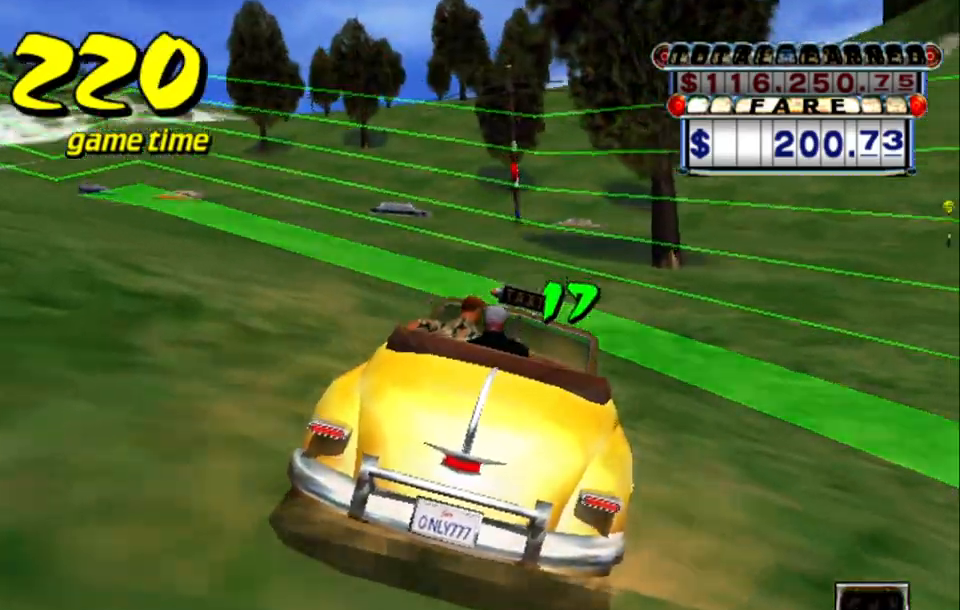
{"keys": ["a", "down"], "events": [[267, "right", "up"]]}
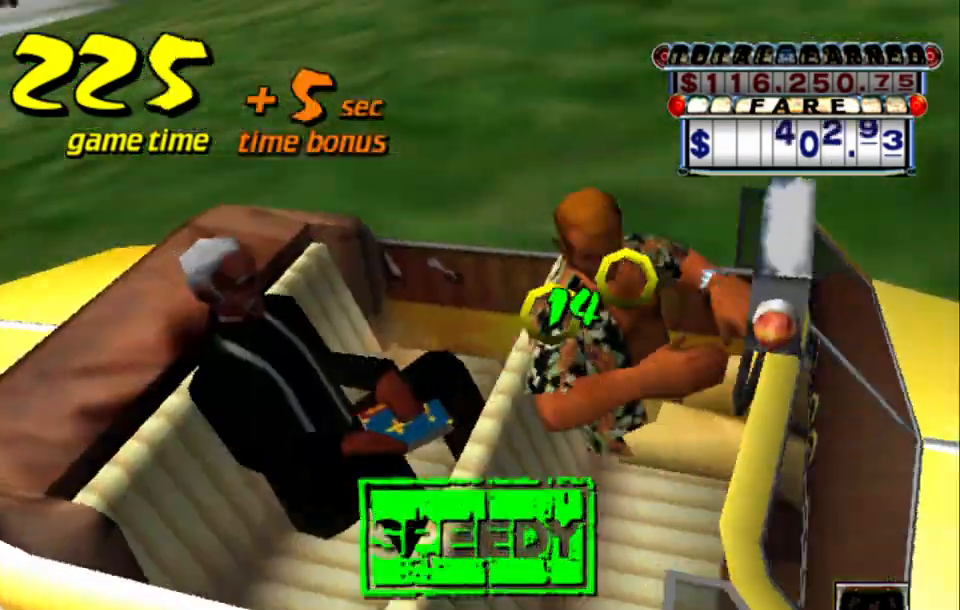
{"keys": [], "events": [[133, "a", "up"], [133, "down", "up"]]}
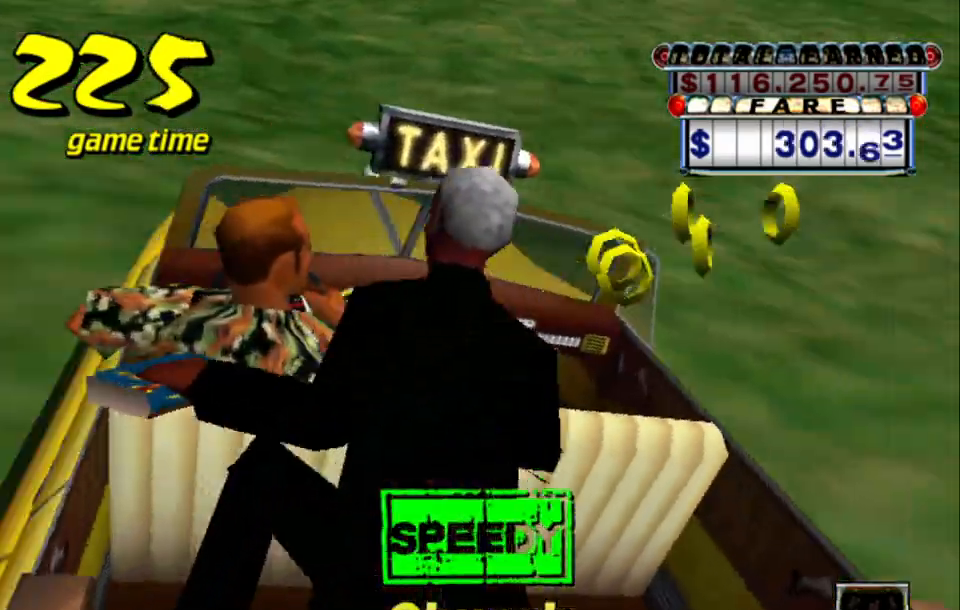
{"keys": [], "events": []}
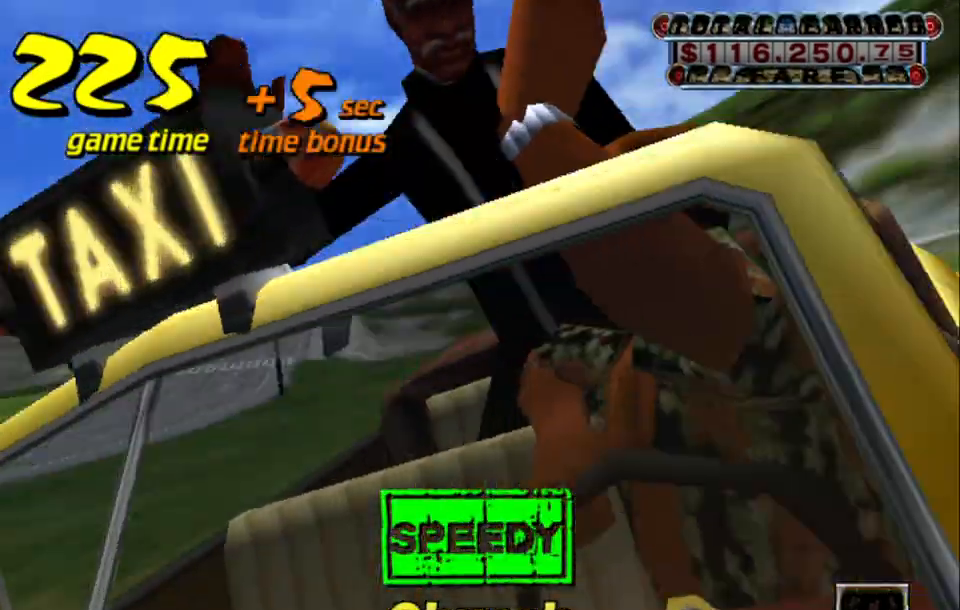
{"keys": [], "events": []}
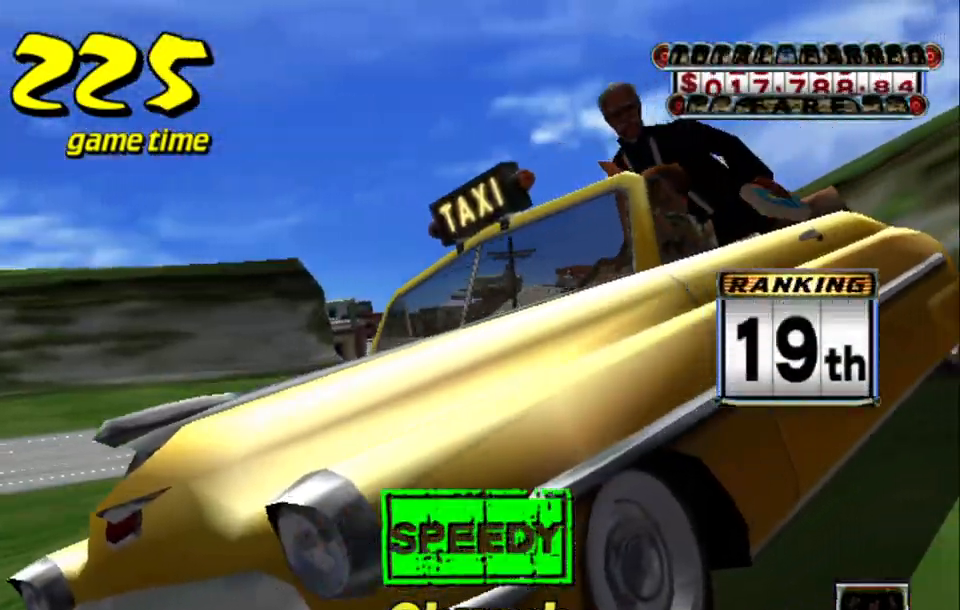
{"keys": [], "events": []}
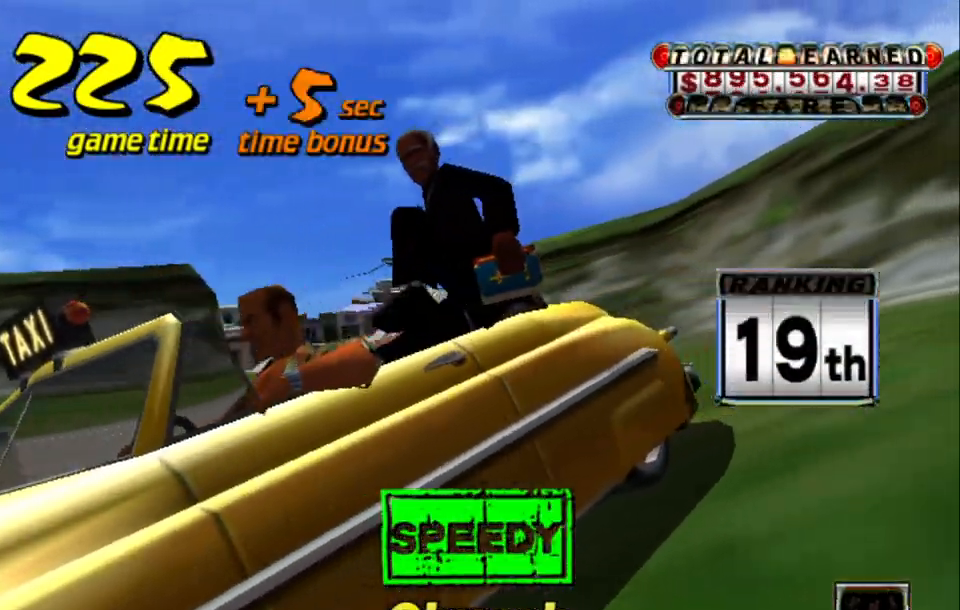
{"keys": [], "events": []}
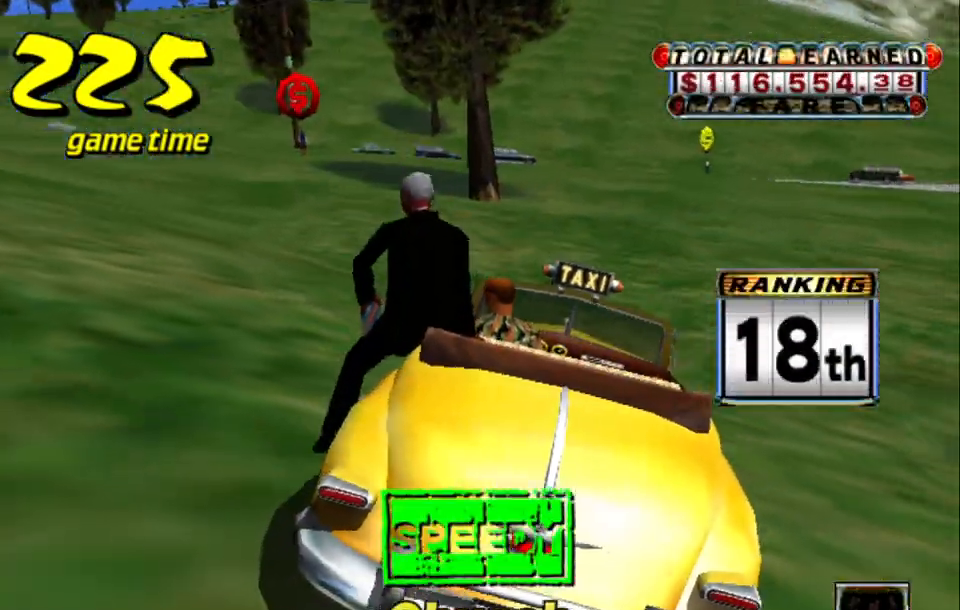
{"keys": ["up"], "events": [[83, "s", "down"], [133, "up", "down"], [267, "s", "up"]]}
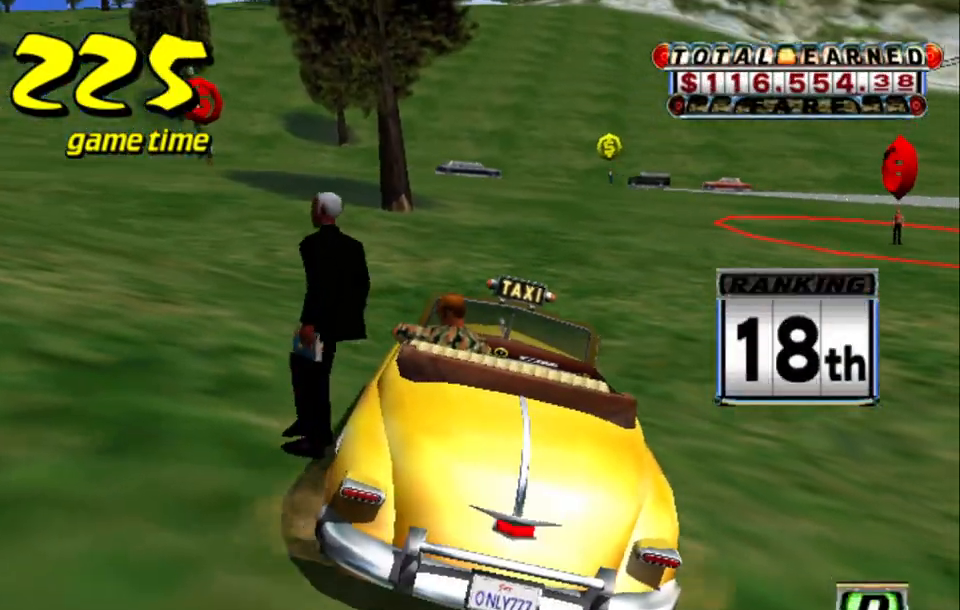
{"keys": [], "events": [[467, "up", "up"]]}
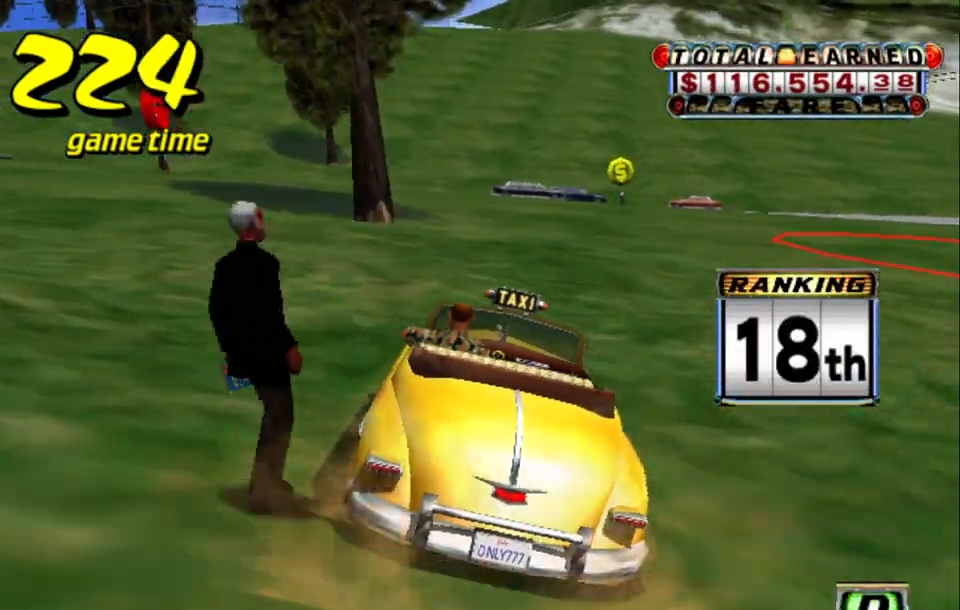
{"keys": ["up"], "events": [[67, "up", "down"], [200, "right", "down"], [400, "right", "up"]]}
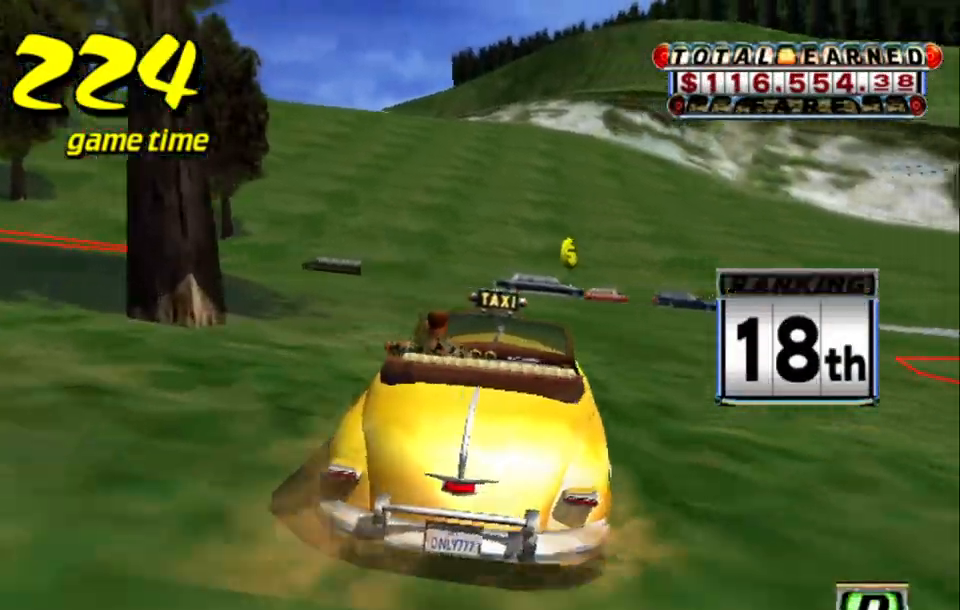
{"keys": ["up"], "events": []}
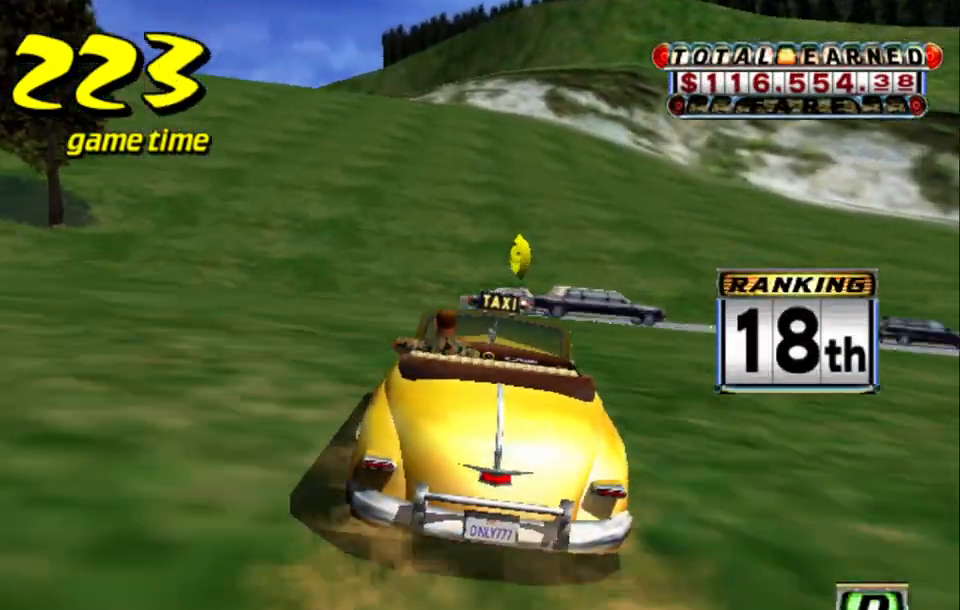
{"keys": [], "events": [[50, "right", "down"], [100, "right", "up"], [100, "up", "up"]]}
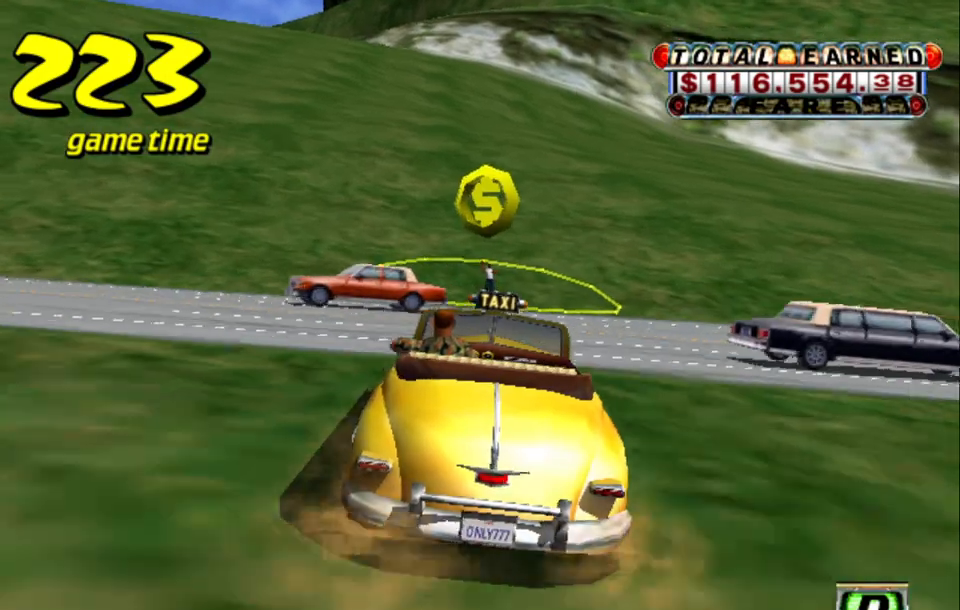
{"keys": ["a", "down"], "events": [[17, "a", "down"], [17, "down", "down"], [67, "left", "down"], [200, "left", "up"]]}
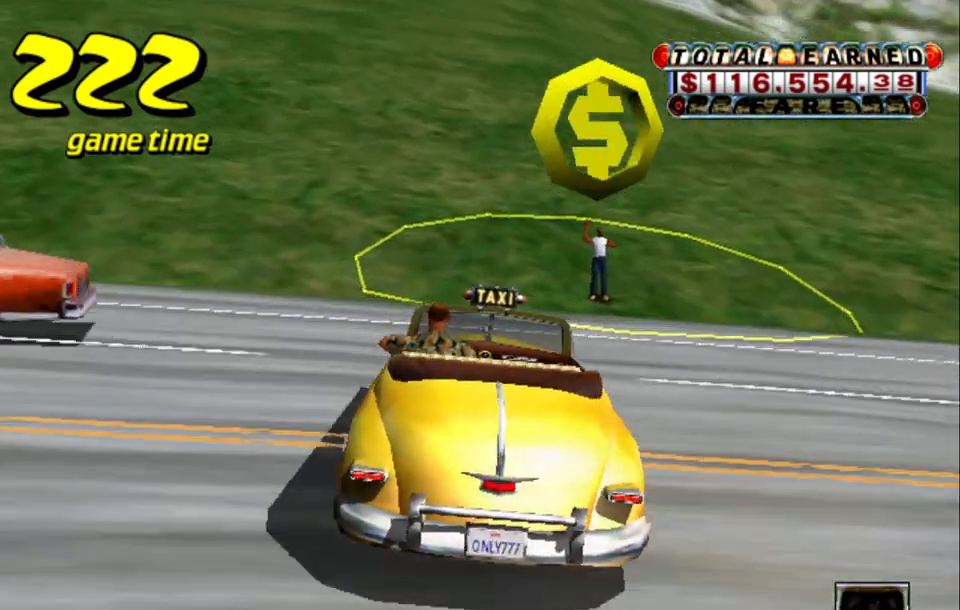
{"keys": ["a", "down"], "events": [[33, "left", "down"], [33, "s", "down"], [467, "s", "up"], [500, "left", "up"]]}
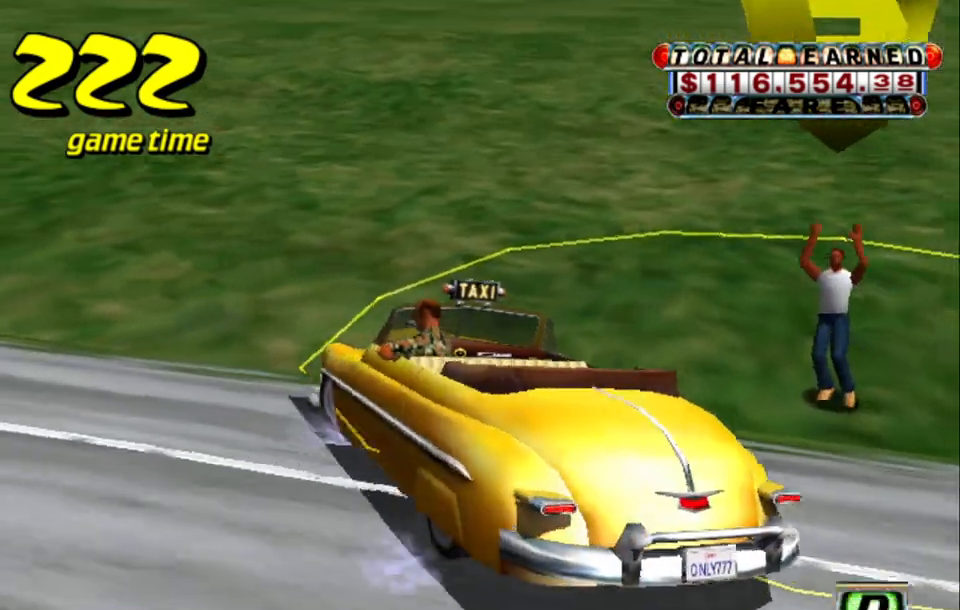
{"keys": [], "events": [[50, "a", "up"], [100, "s", "down"], [133, "a", "down"], [133, "up", "down"], [233, "s", "up"], [233, "up", "up"], [283, "a", "up"], [283, "down", "up"]]}
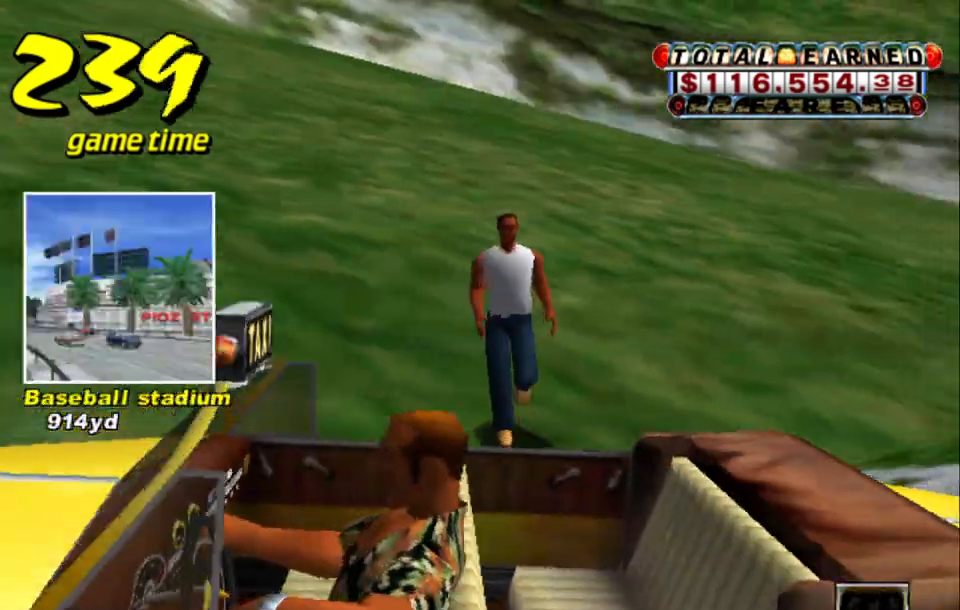
{"keys": [], "events": []}
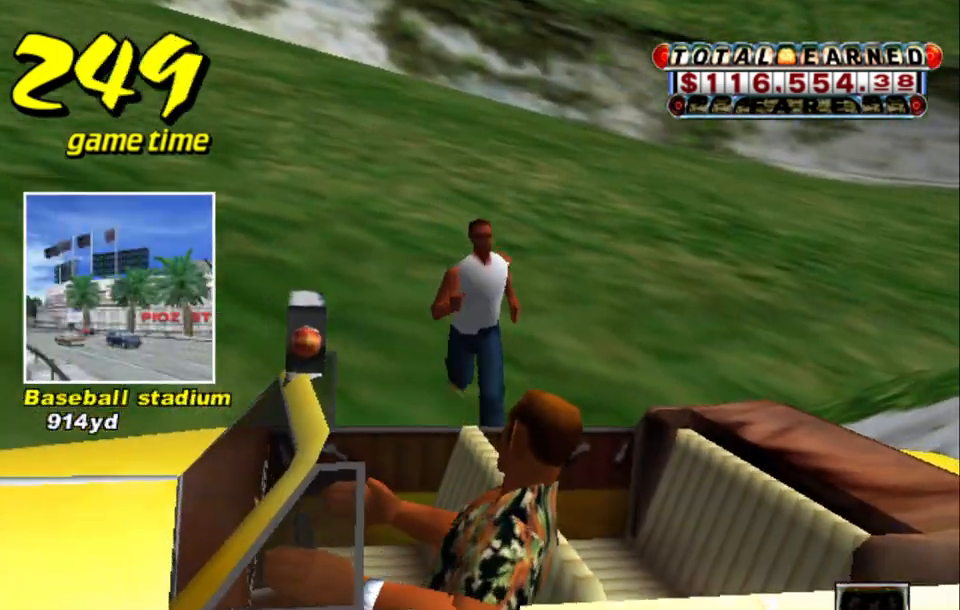
{"keys": [], "events": []}
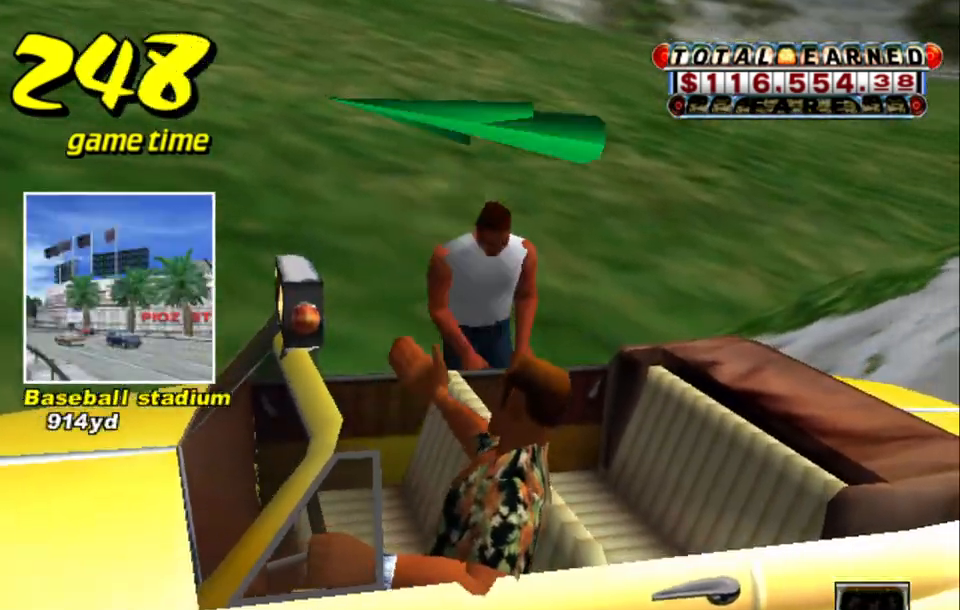
{"keys": ["s", "up"], "events": [[433, "s", "down"], [467, "up", "down"]]}
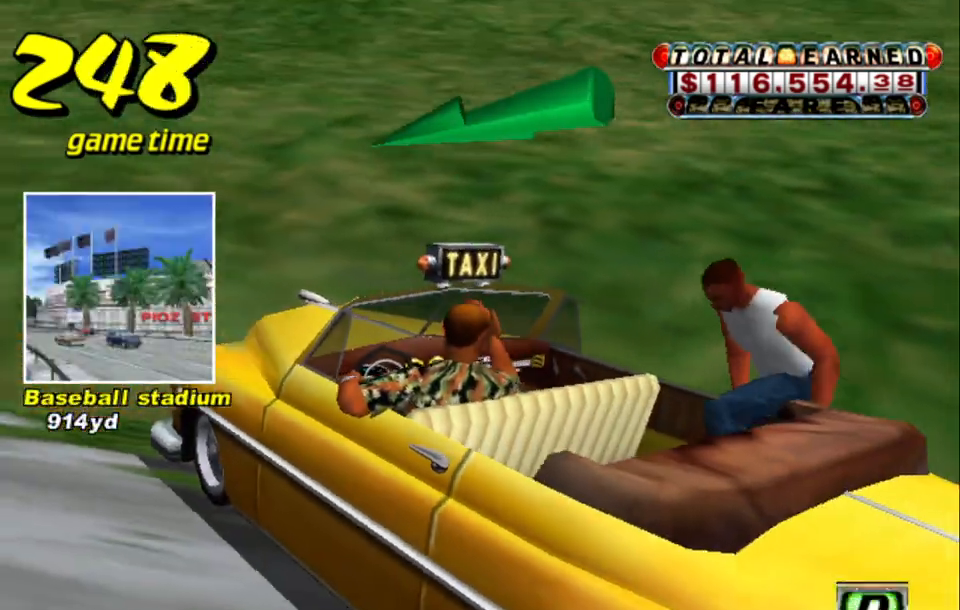
{"keys": ["up"], "events": [[67, "s", "up"]]}
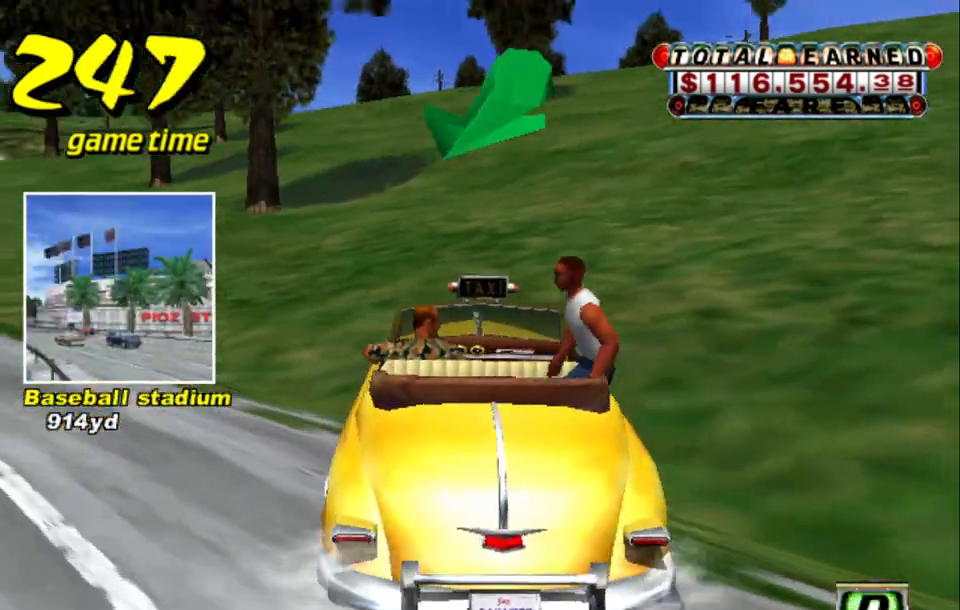
{"keys": ["up"], "events": [[167, "right", "down"], [417, "right", "up"]]}